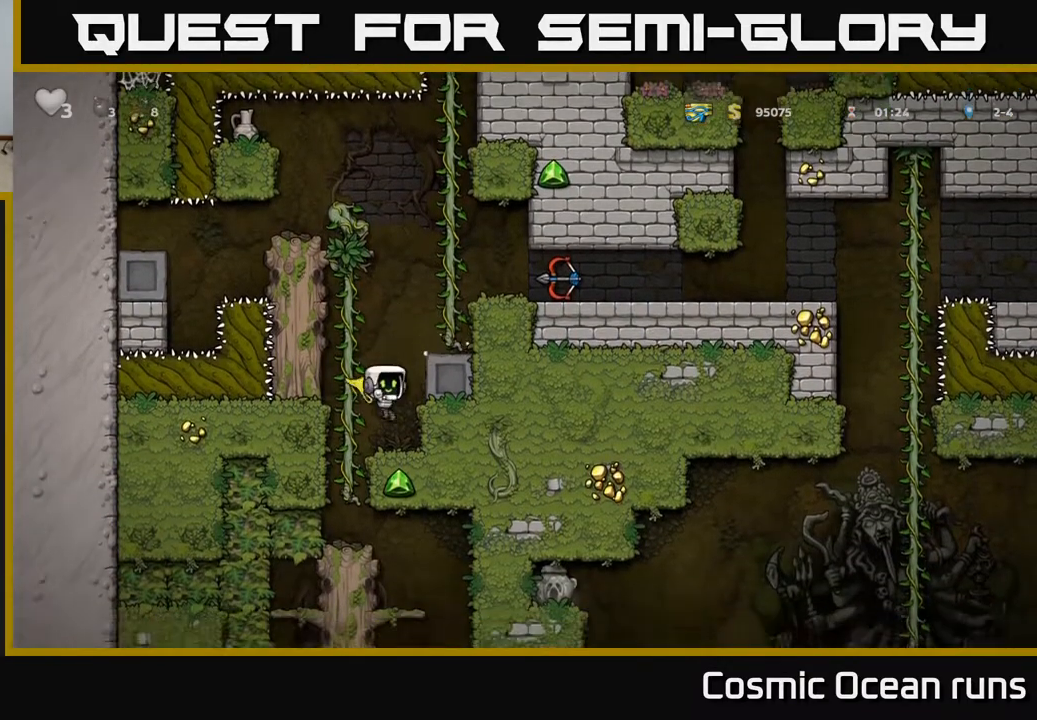
Gameplay with a controller (Xbox layout); each line is a JSON object with the inputs held at the frame after it. "events" lists button and stick changes between this image and that frame as [ms after this image, input, new state], when the widget could be followed in between.
{"buttons": ["DPAD_DOWN"], "left_stick": "center", "right_stick": "center", "events": [[33, "DPAD_RIGHT", "up"], [133, "DPAD_DOWN", "down"]]}
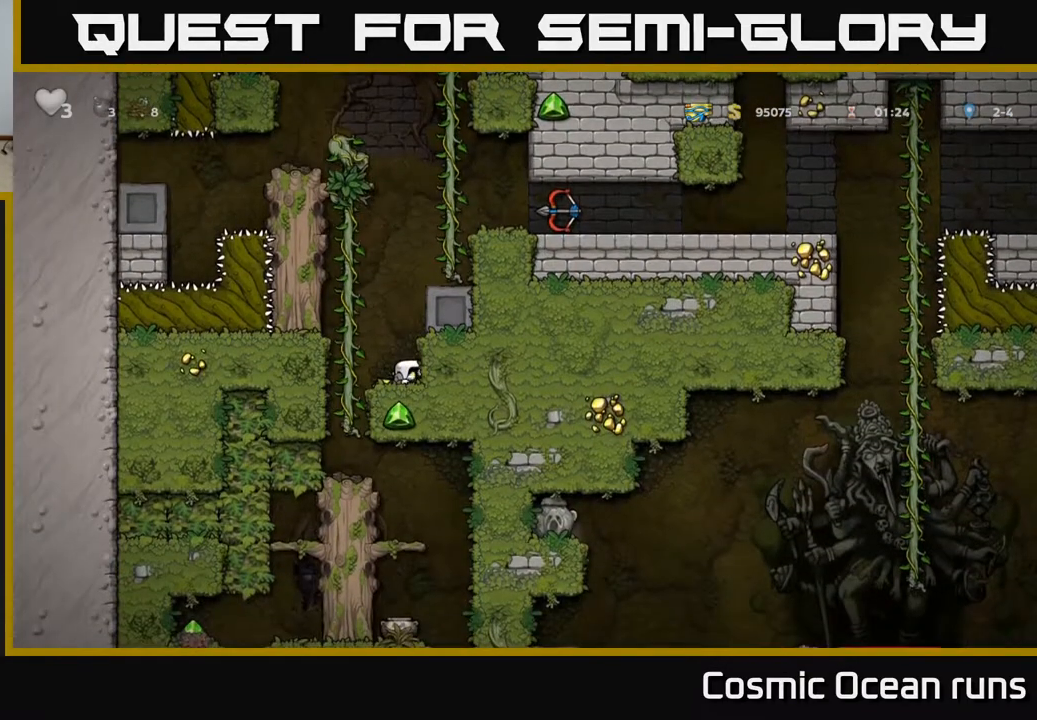
{"buttons": ["DPAD_DOWN"], "left_stick": "center", "right_stick": "center", "events": []}
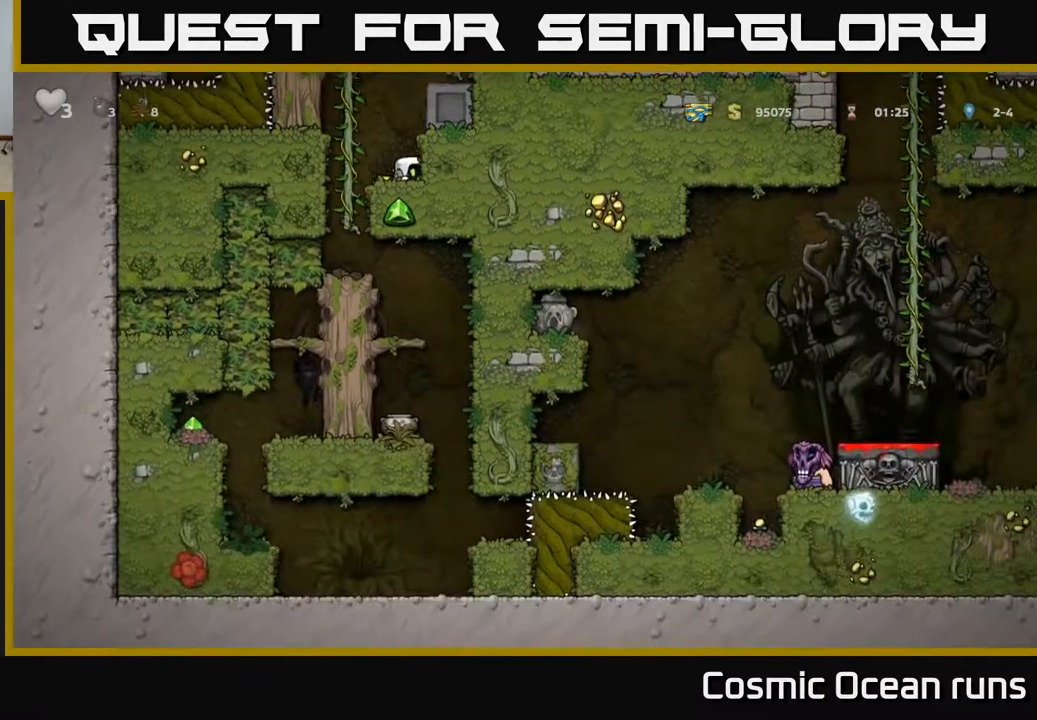
{"buttons": ["DPAD_DOWN"], "left_stick": "center", "right_stick": "center", "events": []}
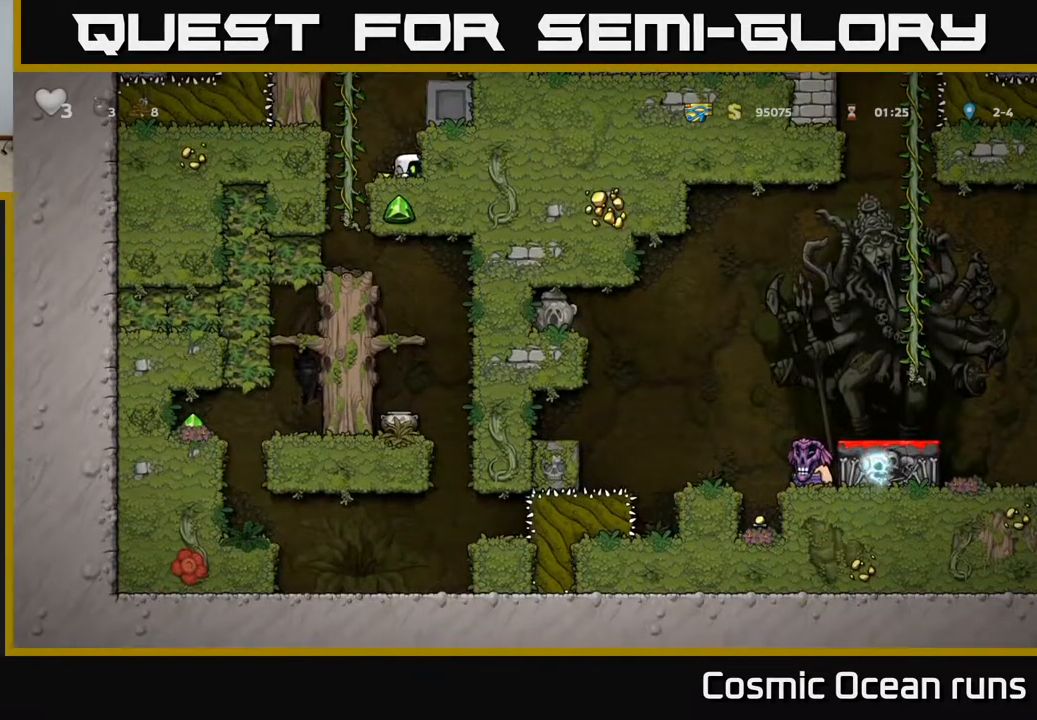
{"buttons": ["DPAD_DOWN"], "left_stick": "center", "right_stick": "center", "events": []}
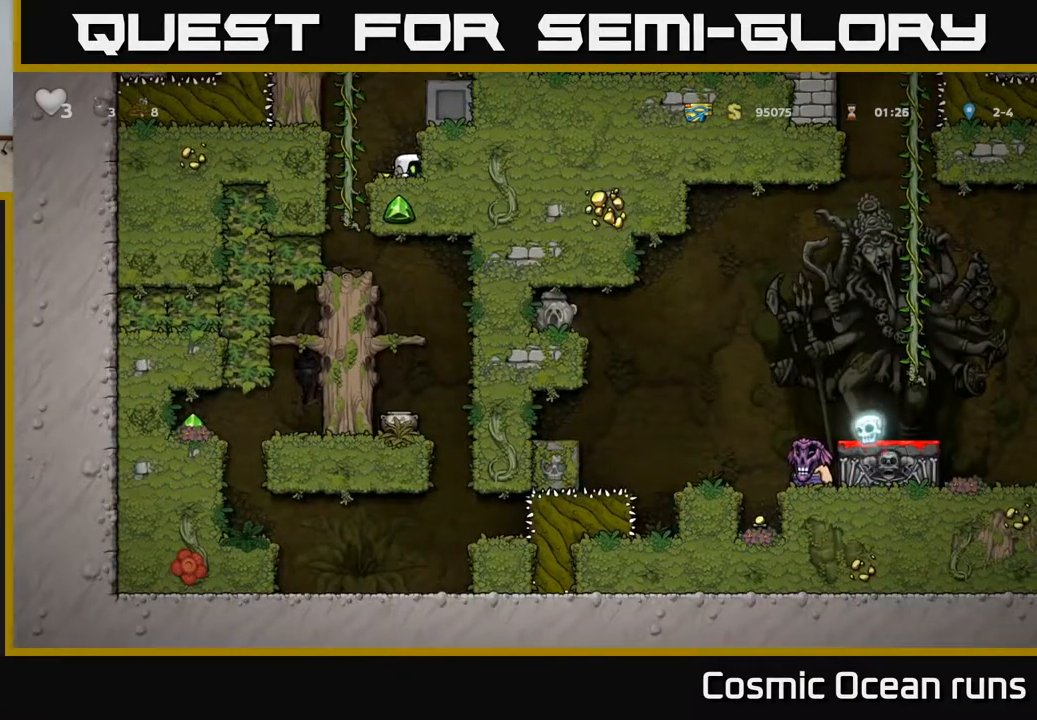
{"buttons": [], "left_stick": "center", "right_stick": "center", "events": [[300, "DPAD_DOWN", "up"], [383, "DPAD_LEFT", "down"], [500, "DPAD_LEFT", "up"]]}
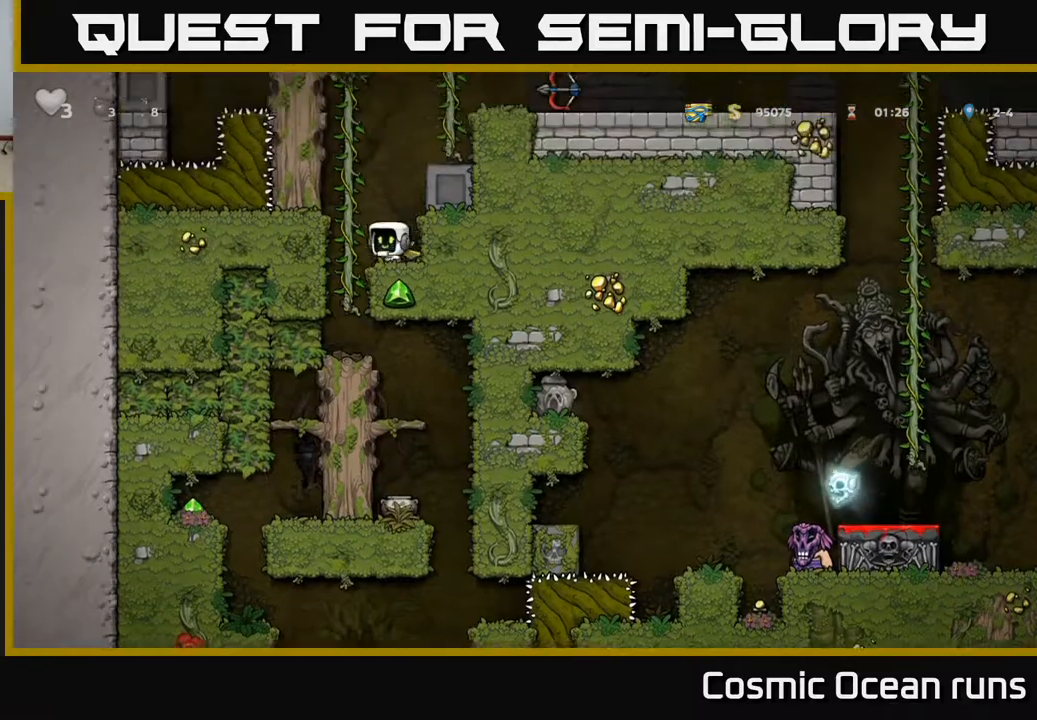
{"buttons": [], "left_stick": "center", "right_stick": "center", "events": []}
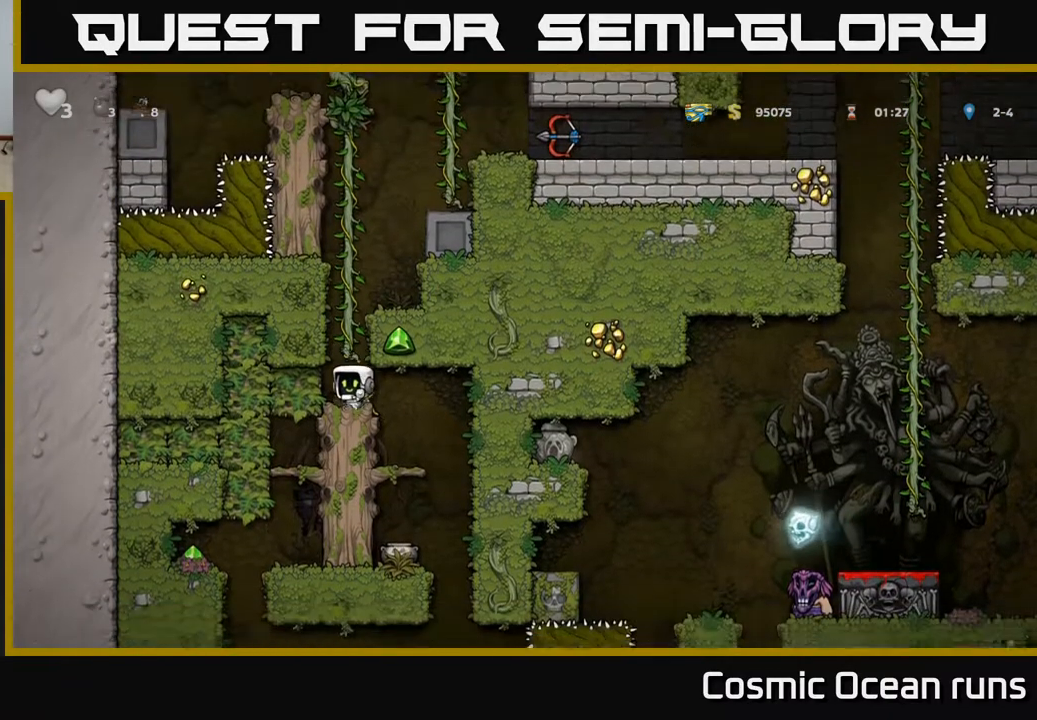
{"buttons": [], "left_stick": "center", "right_stick": "center", "events": [[33, "DPAD_RIGHT", "down"], [267, "DPAD_RIGHT", "up"]]}
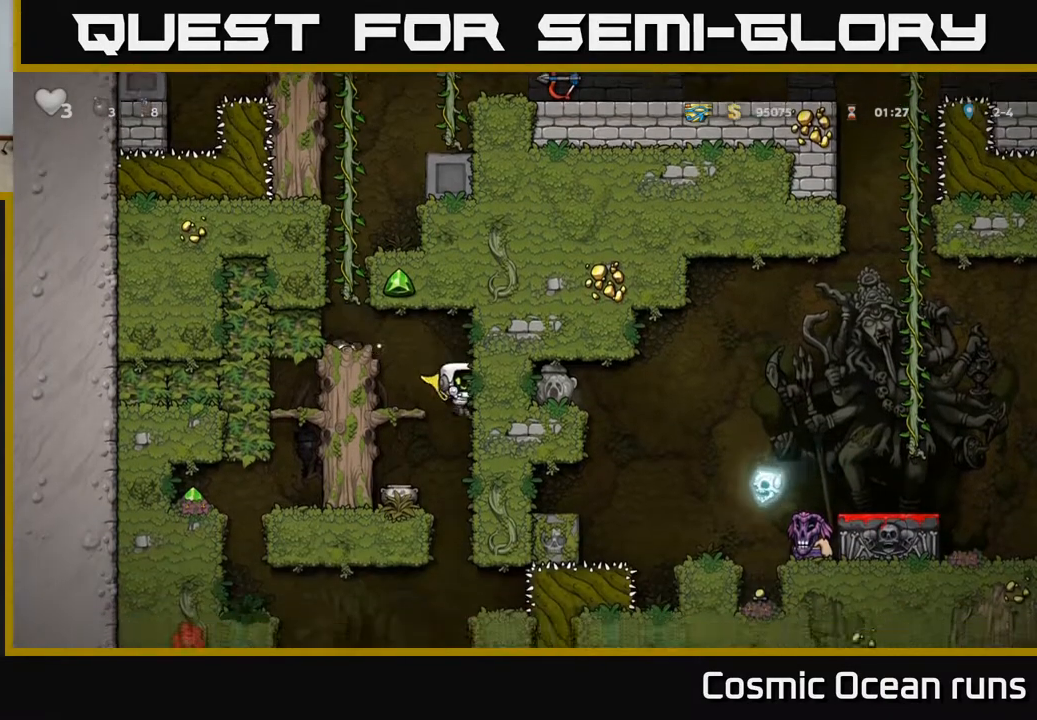
{"buttons": [], "left_stick": "center", "right_stick": "center", "events": [[83, "A", "down"], [400, "A", "up"]]}
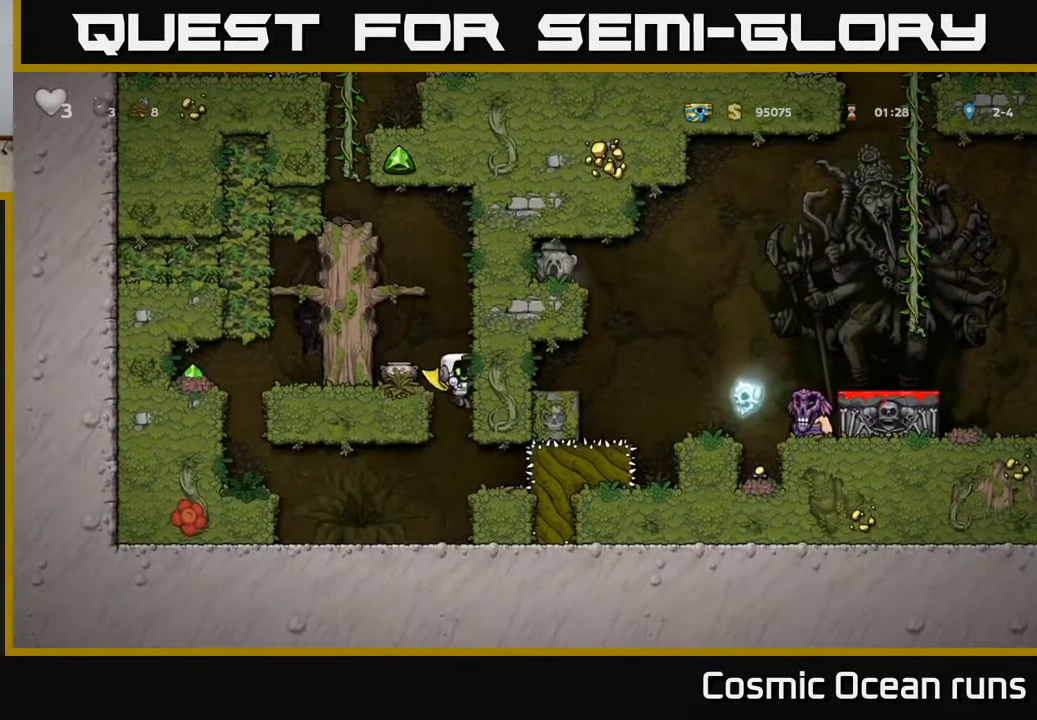
{"buttons": ["A", "DPAD_LEFT"], "left_stick": "center", "right_stick": "center", "events": [[167, "DPAD_LEFT", "down"], [433, "A", "down"]]}
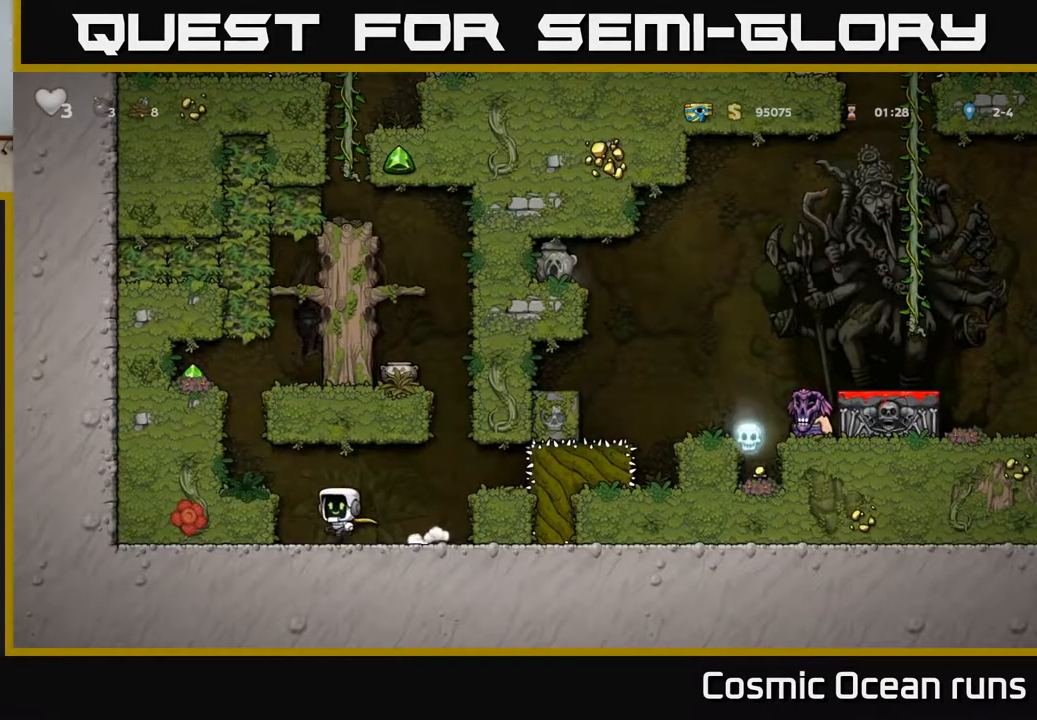
{"buttons": [], "left_stick": "center", "right_stick": "center", "events": [[83, "A", "up"], [333, "DPAD_LEFT", "up"]]}
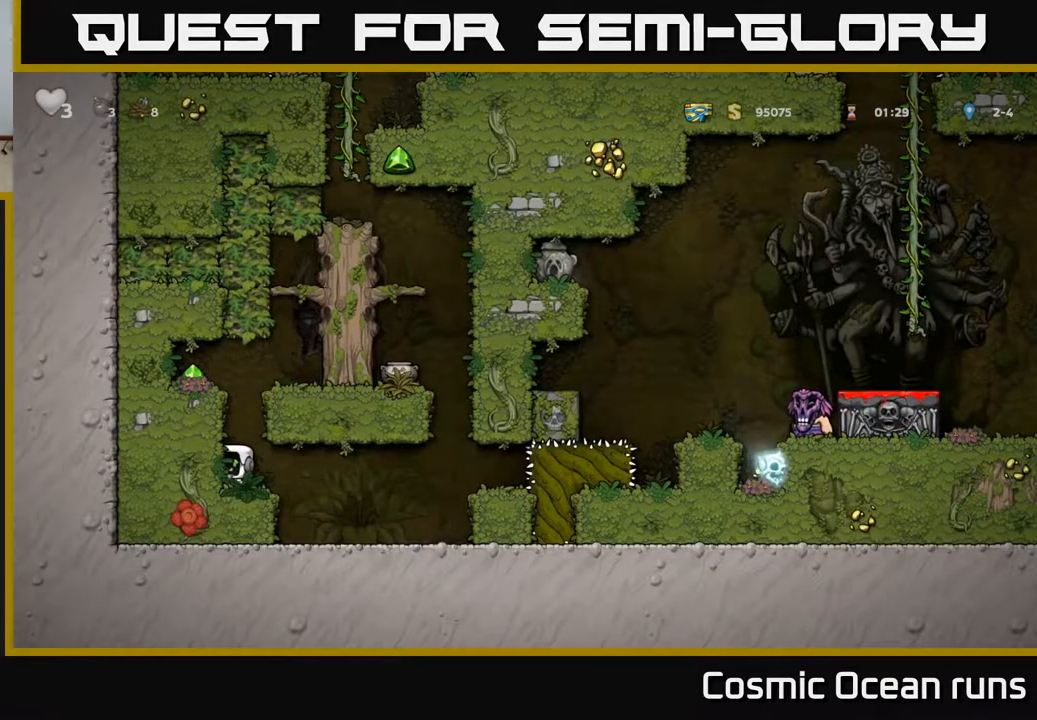
{"buttons": ["A", "DPAD_LEFT"], "left_stick": "center", "right_stick": "center", "events": [[367, "A", "down"], [400, "DPAD_LEFT", "down"]]}
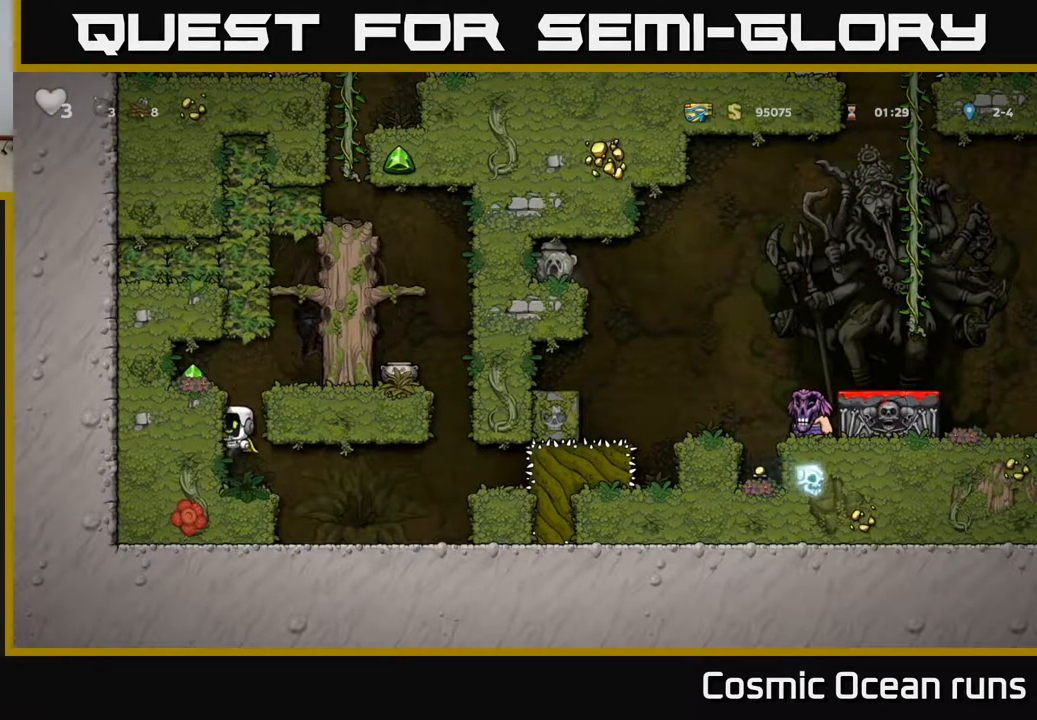
{"buttons": ["DPAD_LEFT"], "left_stick": "center", "right_stick": "center", "events": [[33, "A", "up"], [267, "A", "down"], [350, "A", "up"]]}
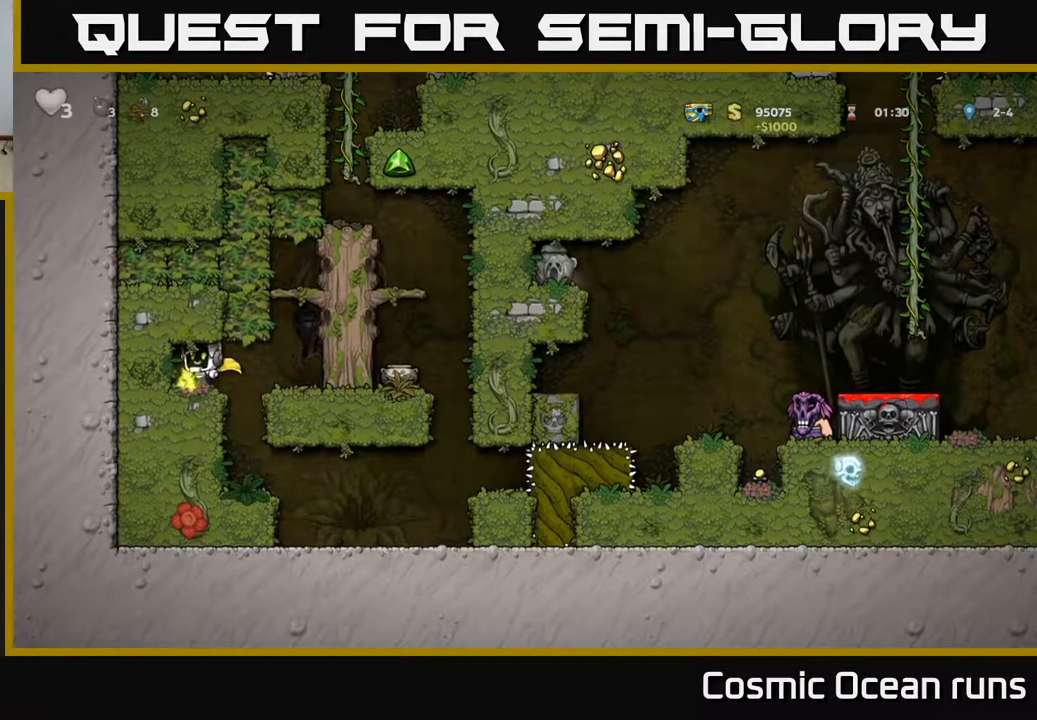
{"buttons": [], "left_stick": "center", "right_stick": "center", "events": [[250, "DPAD_LEFT", "up"]]}
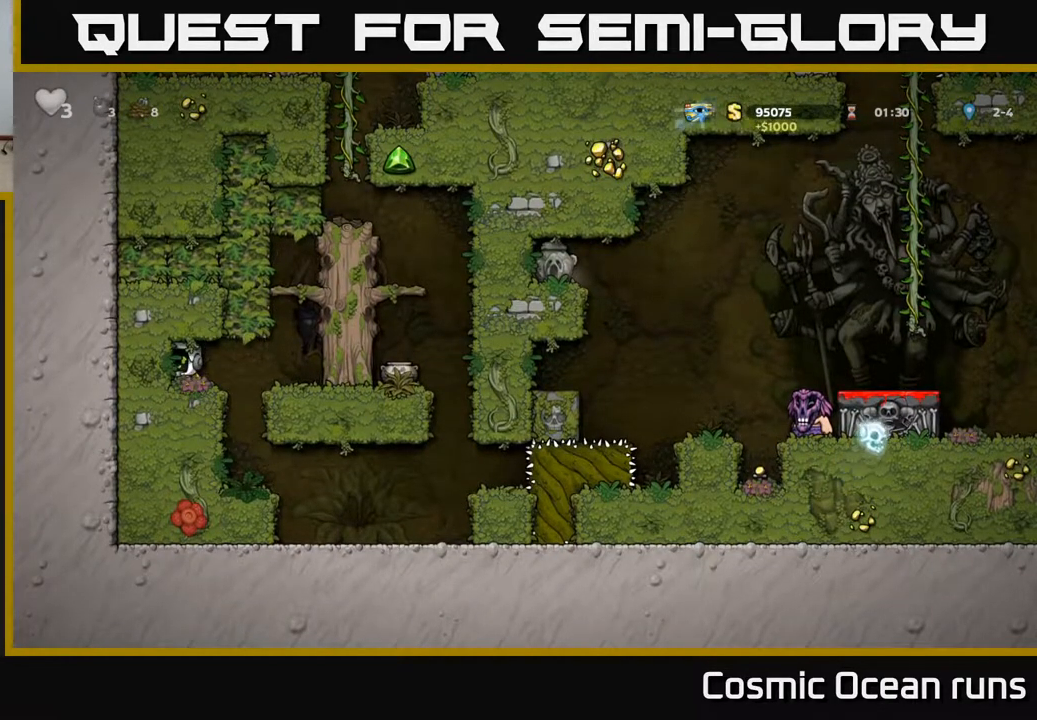
{"buttons": [], "left_stick": "center", "right_stick": "center", "events": []}
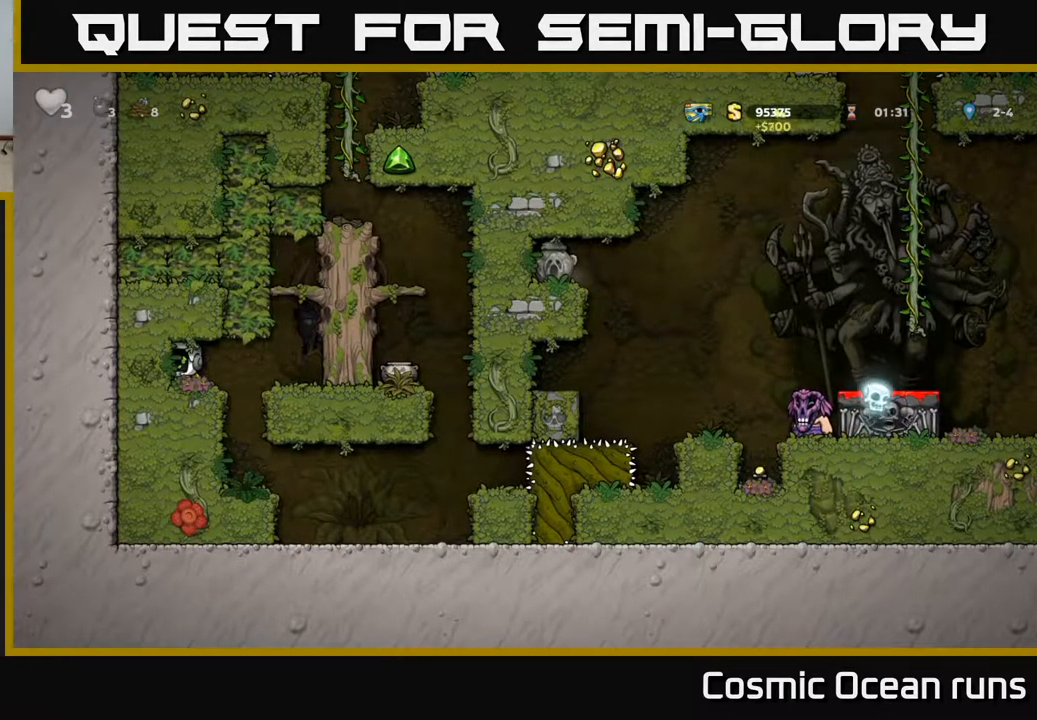
{"buttons": ["DPAD_DOWN"], "left_stick": "center", "right_stick": "center", "events": [[50, "DPAD_RIGHT", "down"], [133, "DPAD_RIGHT", "up"], [183, "DPAD_LEFT", "down"], [233, "DPAD_LEFT", "up"], [483, "DPAD_DOWN", "down"]]}
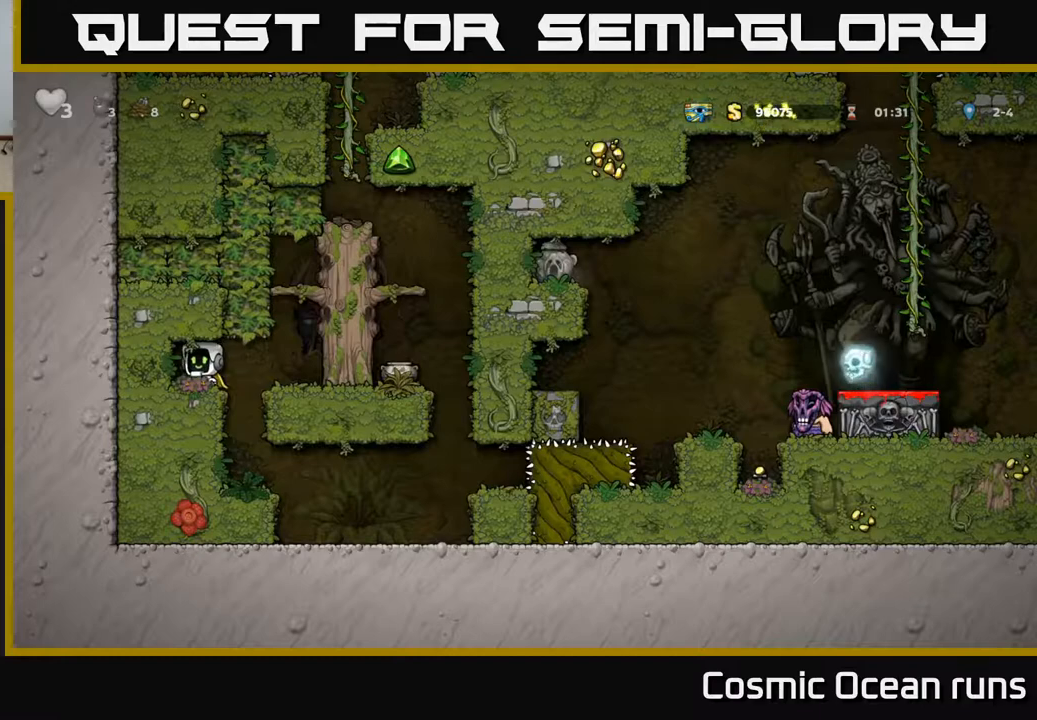
{"buttons": ["DPAD_RIGHT"], "left_stick": "center", "right_stick": "center", "events": [[100, "L1", "down"], [233, "DPAD_DOWN", "up"], [233, "L1", "up"], [383, "DPAD_RIGHT", "down"]]}
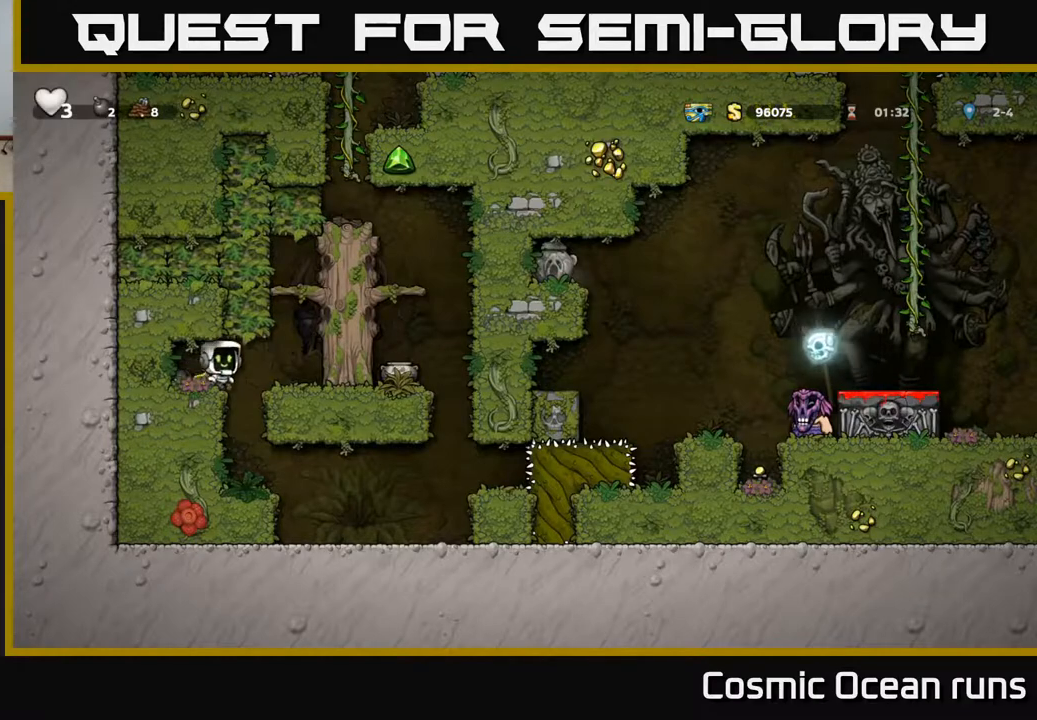
{"buttons": [], "left_stick": "center", "right_stick": "center", "events": [[33, "DPAD_RIGHT", "up"], [167, "DPAD_LEFT", "down"], [233, "DPAD_LEFT", "up"]]}
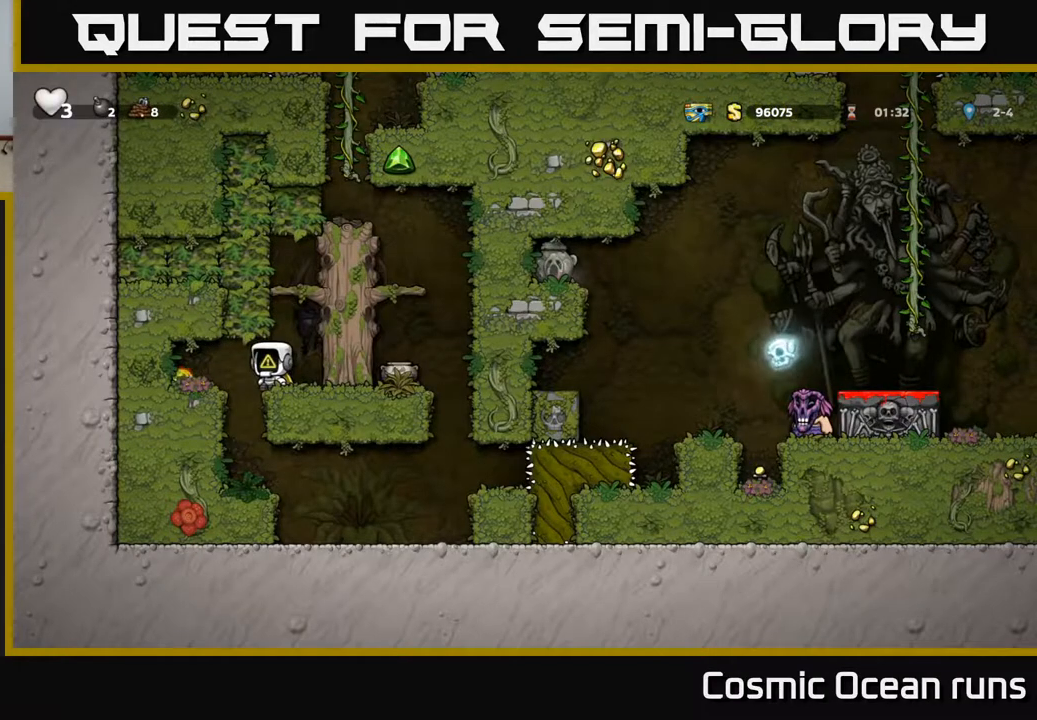
{"buttons": [], "left_stick": "center", "right_stick": "center", "events": [[17, "DPAD_LEFT", "down"], [100, "DPAD_LEFT", "up"]]}
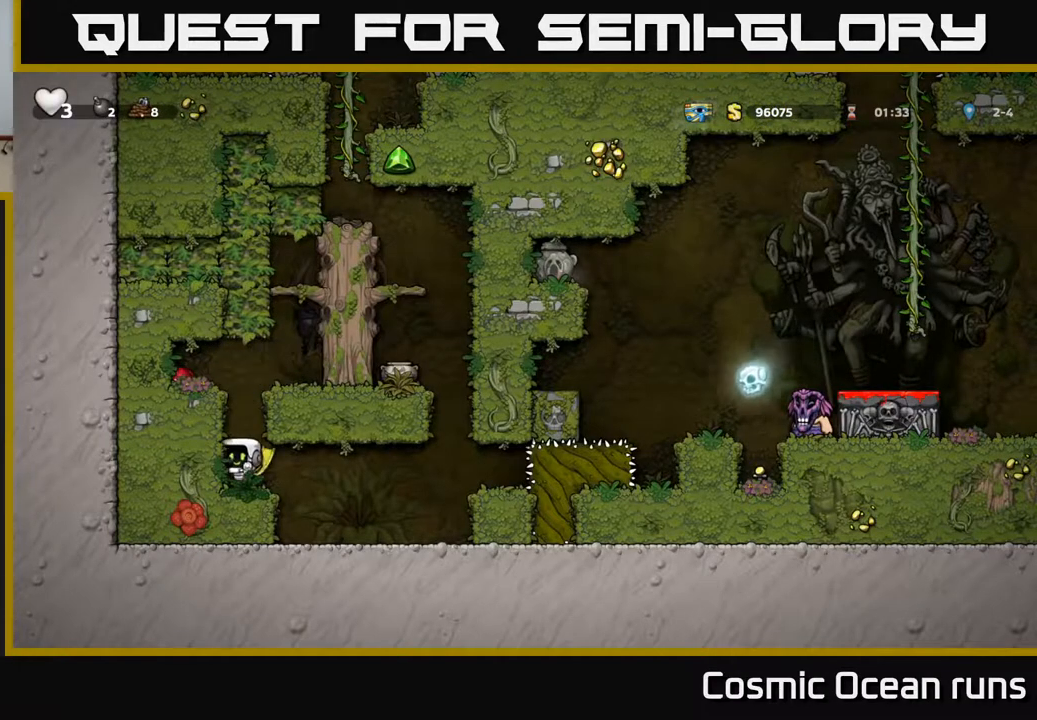
{"buttons": ["DPAD_RIGHT"], "left_stick": "center", "right_stick": "center", "events": [[183, "DPAD_RIGHT", "down"]]}
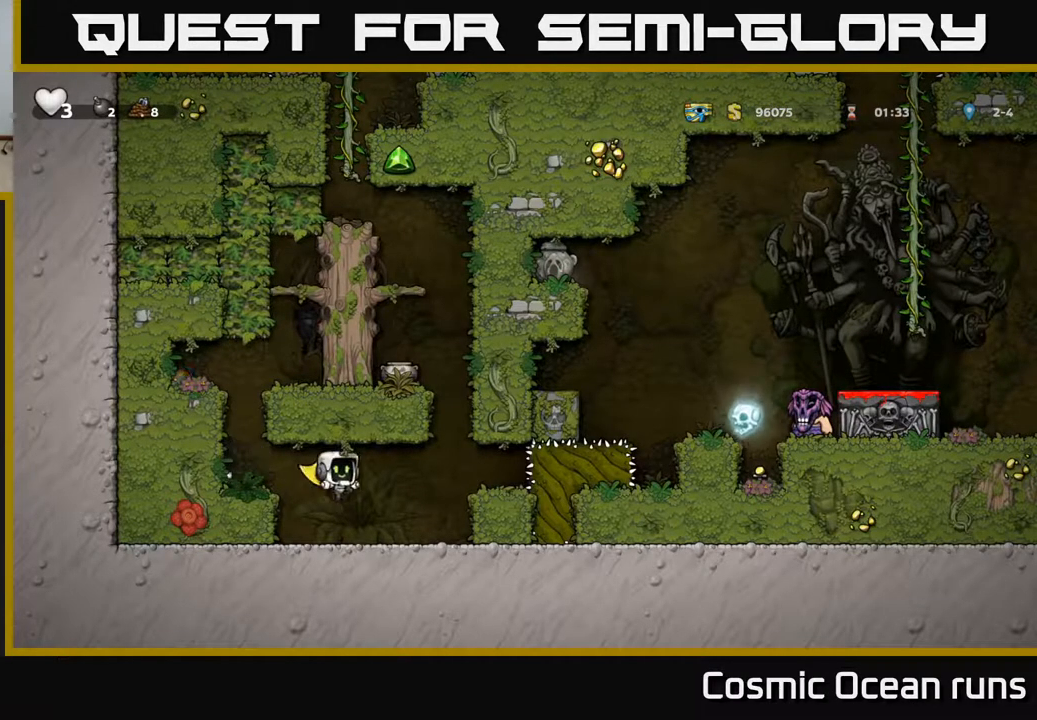
{"buttons": [], "left_stick": "center", "right_stick": "center", "events": [[67, "DPAD_RIGHT", "up"]]}
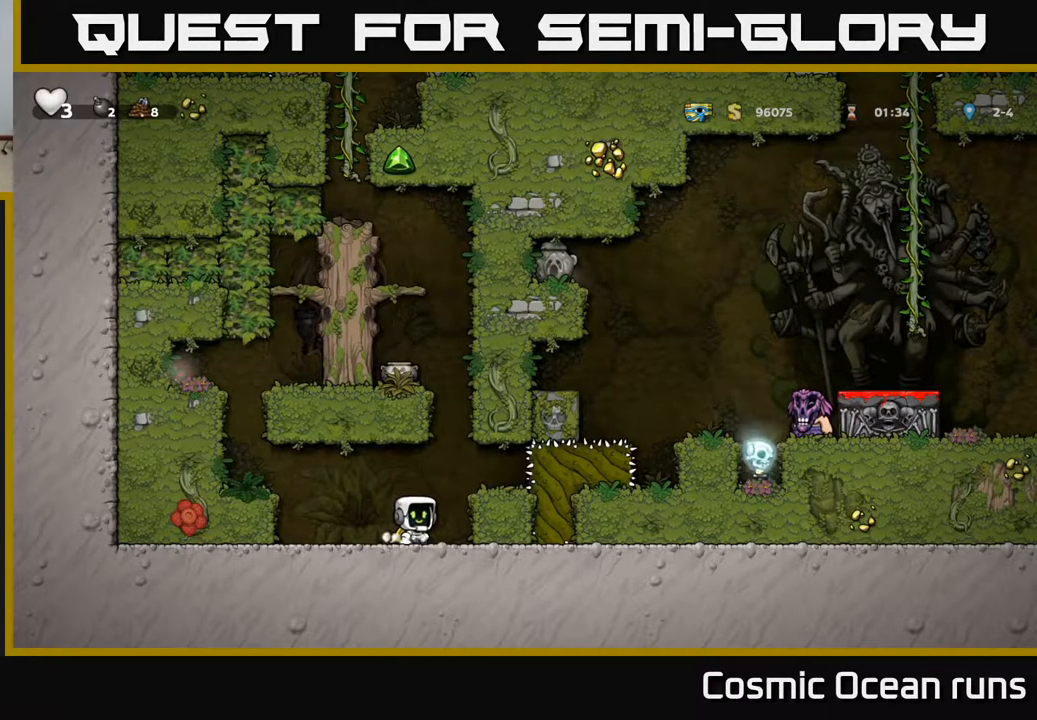
{"buttons": [], "left_stick": "center", "right_stick": "center", "events": []}
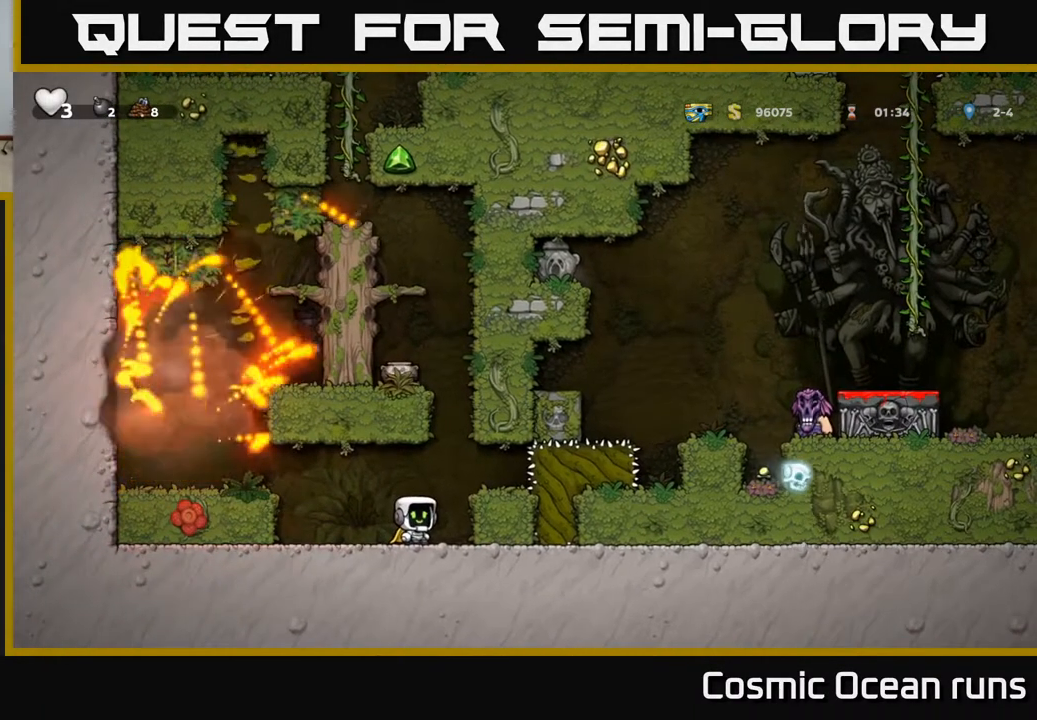
{"buttons": ["DPAD_LEFT"], "left_stick": "center", "right_stick": "center", "events": [[83, "DPAD_LEFT", "down"], [150, "A", "down"], [333, "A", "up"]]}
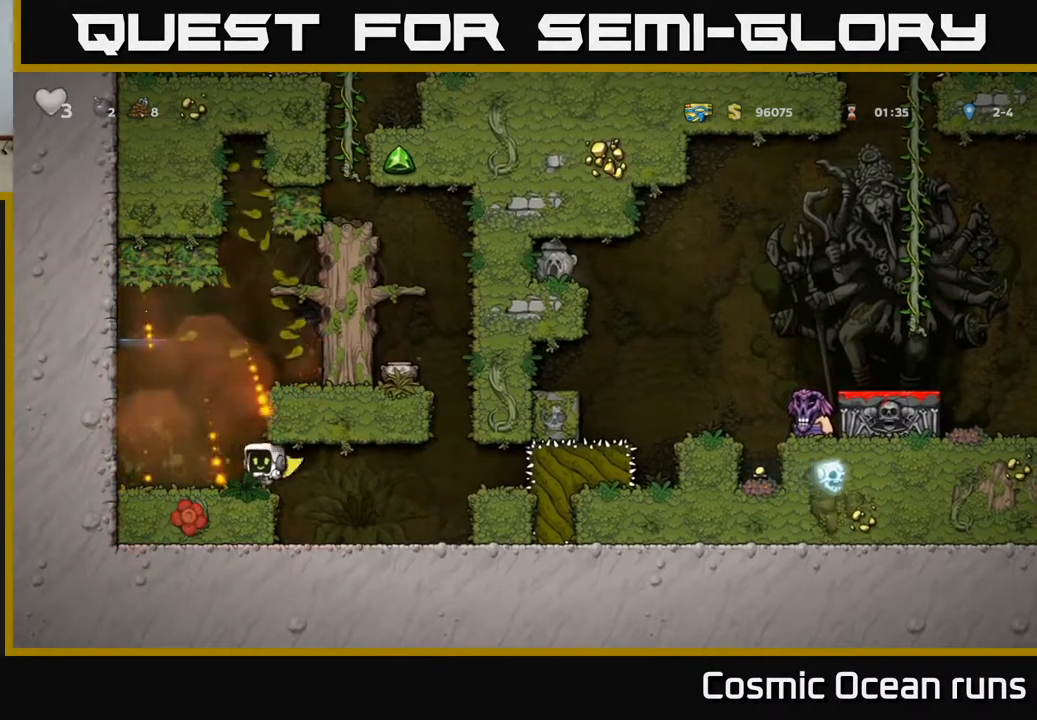
{"buttons": ["DPAD_RIGHT"], "left_stick": "center", "right_stick": "center", "events": [[117, "DPAD_LEFT", "up"], [467, "DPAD_RIGHT", "down"]]}
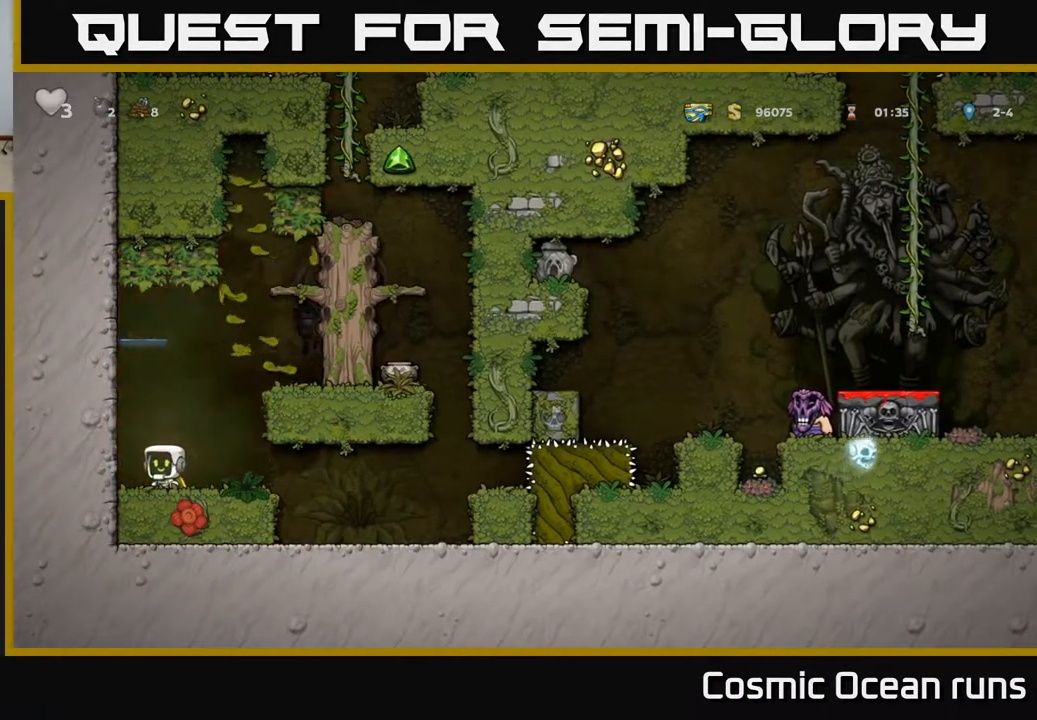
{"buttons": [], "left_stick": "center", "right_stick": "center", "events": [[500, "DPAD_RIGHT", "up"]]}
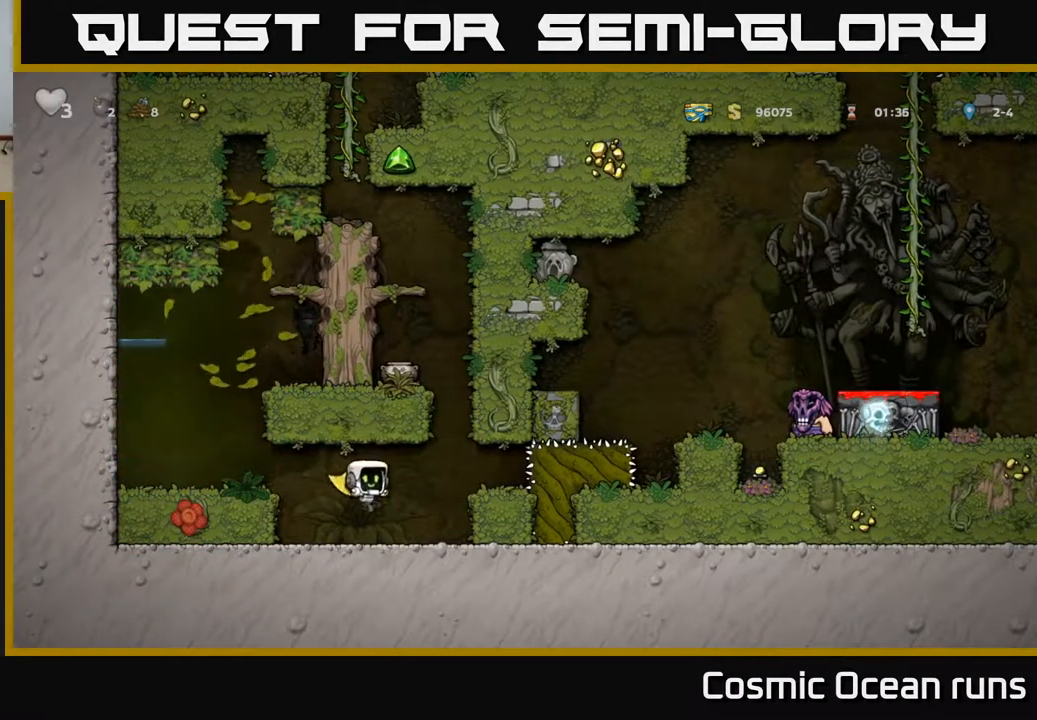
{"buttons": [], "left_stick": "center", "right_stick": "center", "events": [[250, "DPAD_RIGHT", "down"], [450, "DPAD_RIGHT", "up"]]}
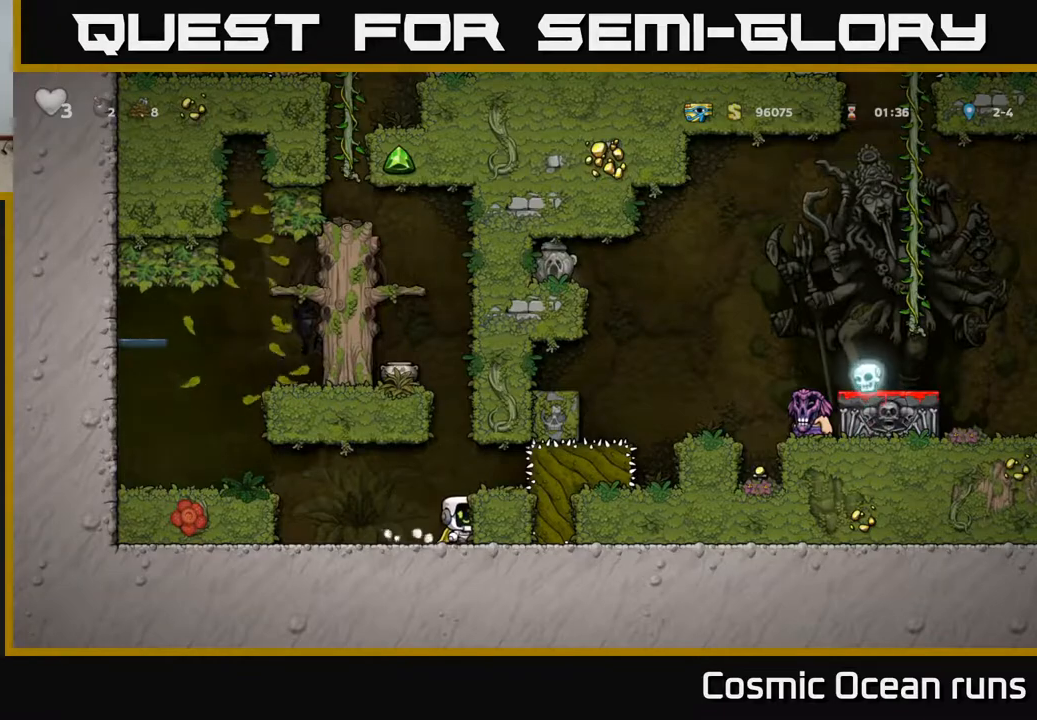
{"buttons": [], "left_stick": "center", "right_stick": "center", "events": [[133, "A", "down"], [267, "A", "up"], [317, "DPAD_RIGHT", "down"], [367, "DPAD_RIGHT", "up"]]}
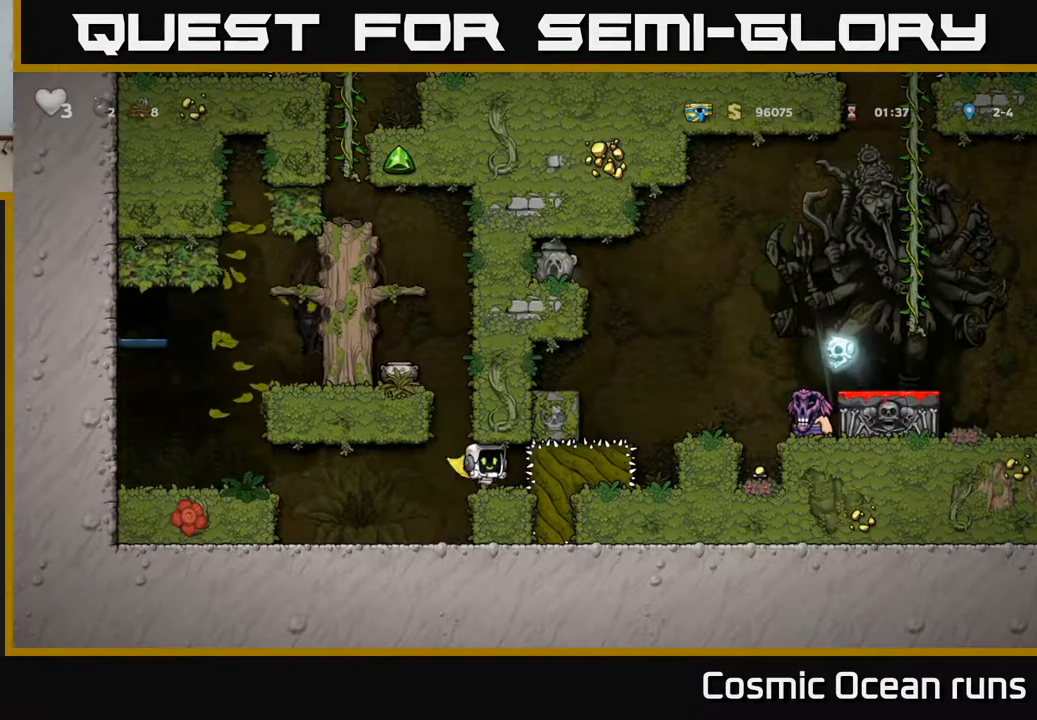
{"buttons": ["A", "DPAD_LEFT"], "left_stick": "center", "right_stick": "center", "events": [[283, "DPAD_LEFT", "down"], [367, "A", "down"]]}
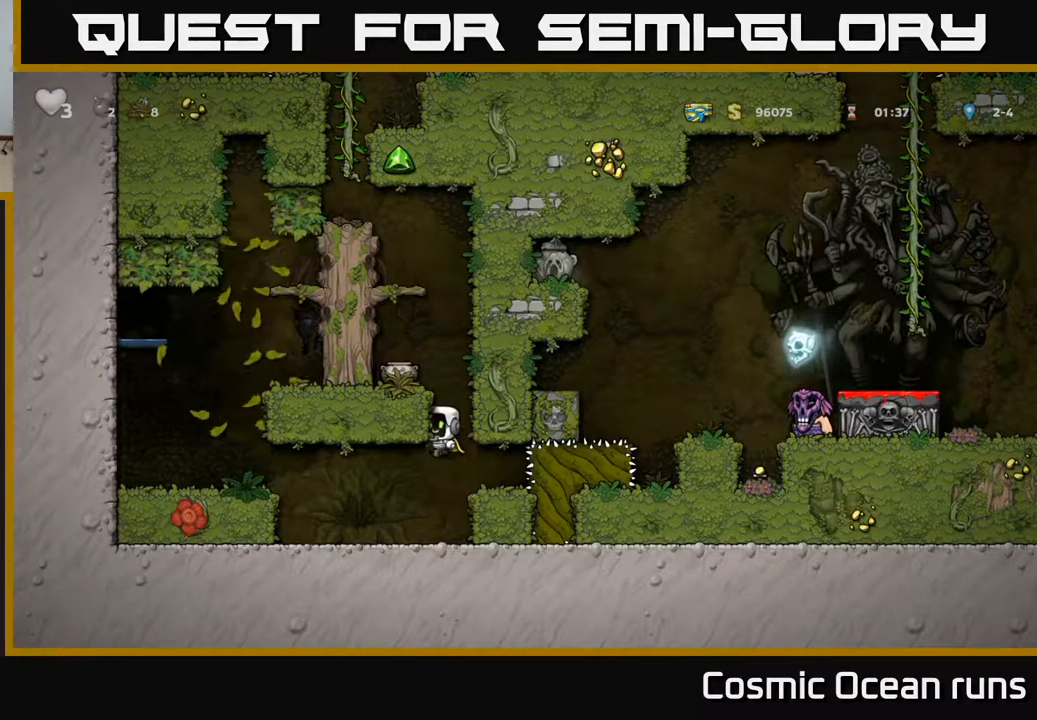
{"buttons": ["A", "DPAD_LEFT"], "left_stick": "center", "right_stick": "center", "events": [[233, "A", "up"], [417, "A", "down"]]}
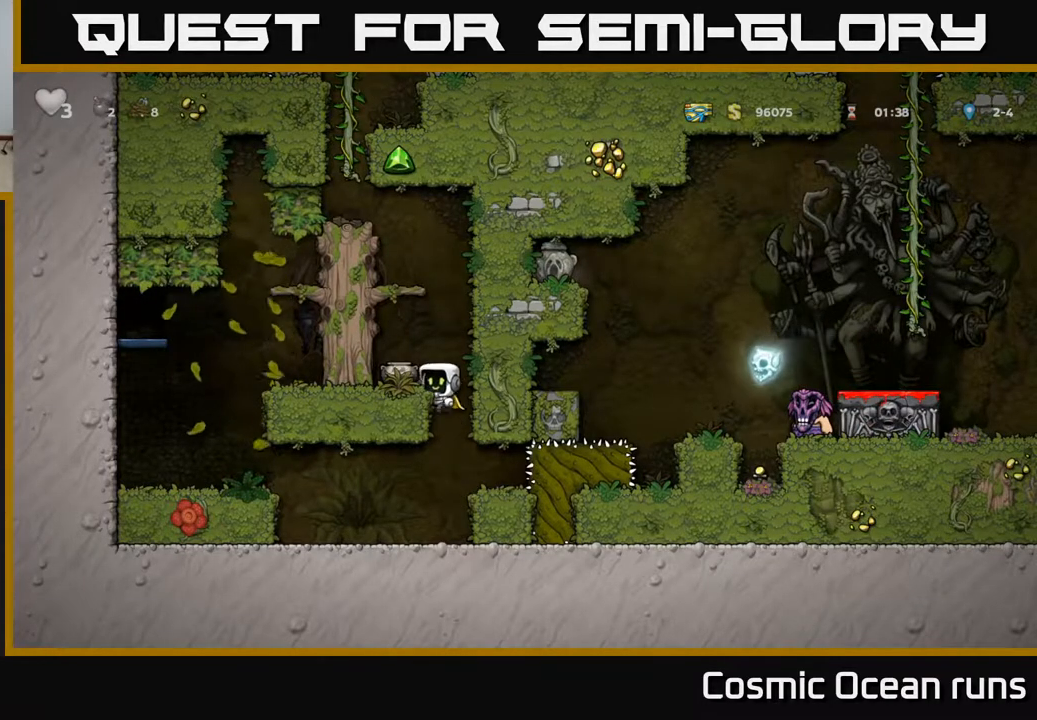
{"buttons": ["X", "DPAD_DOWN"], "left_stick": "center", "right_stick": "center", "events": [[50, "A", "up"], [83, "DPAD_LEFT", "up"], [417, "DPAD_DOWN", "down"], [500, "X", "down"]]}
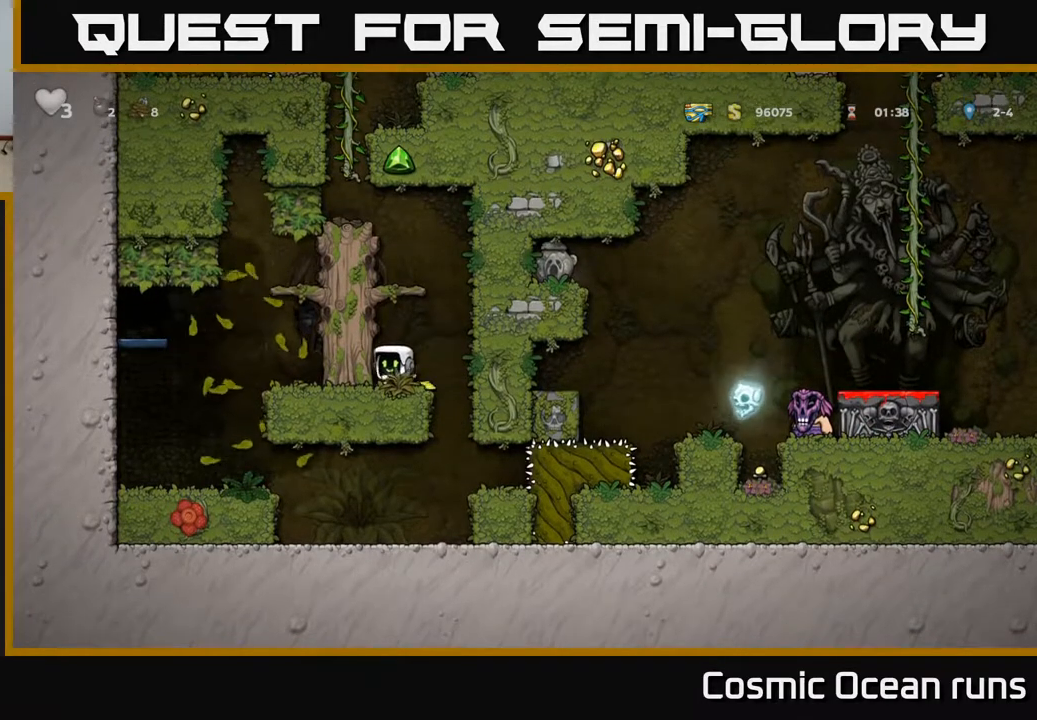
{"buttons": ["A", "DPAD_LEFT"], "left_stick": "center", "right_stick": "center", "events": [[150, "DPAD_DOWN", "up"], [167, "X", "up"], [367, "A", "down"], [450, "DPAD_LEFT", "down"]]}